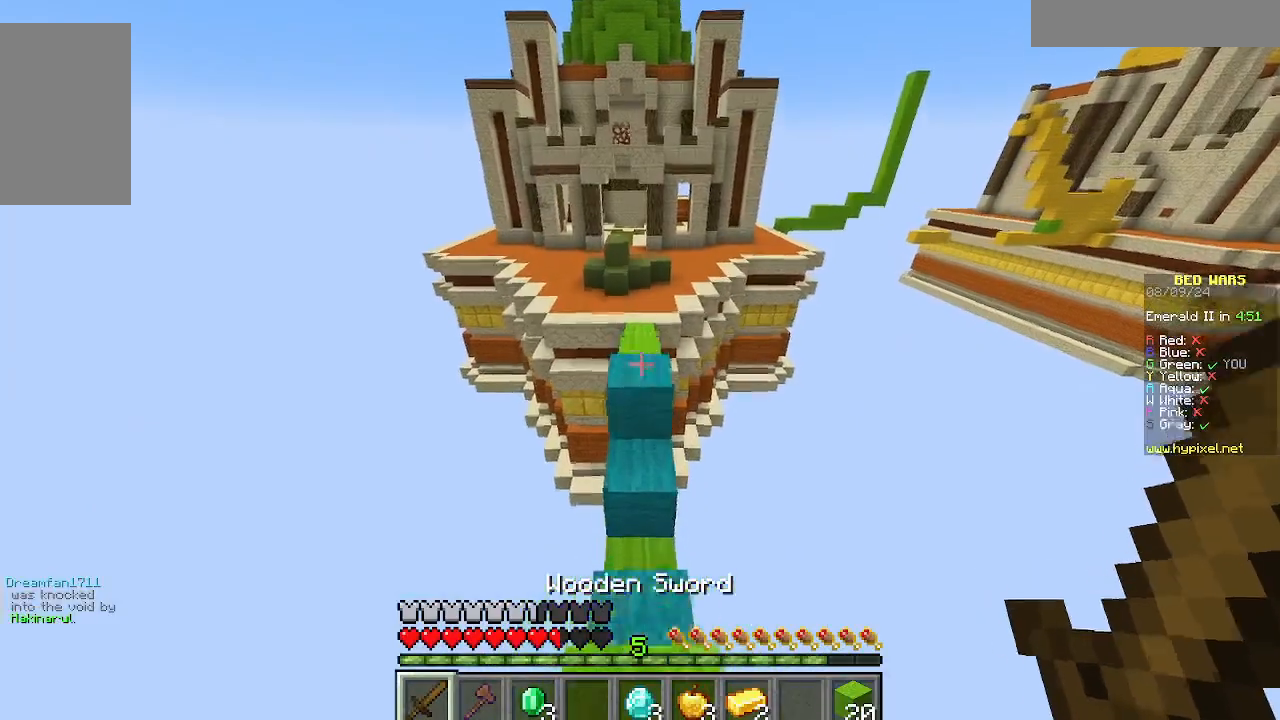
Gameplay with keyboard and mouse; each line is a JSON object with the keys and mouse buttons held at the frame after it. "events" lists presses ("down") and releases ("up") of "a", "d", "s", "w", "mouse_left" and "mouse_right" between this image and that frame as [ms after this image, input, new state], when the widget could be followed in between. "mouse_left", "mouse_right" = the "left", "right" buttons of the "mouse" list. No other keys are recorded. Fast repeated clicks can show as one long hold. Mouse movement is not recorded.
{"keys": ["w"], "mouse": [], "events": []}
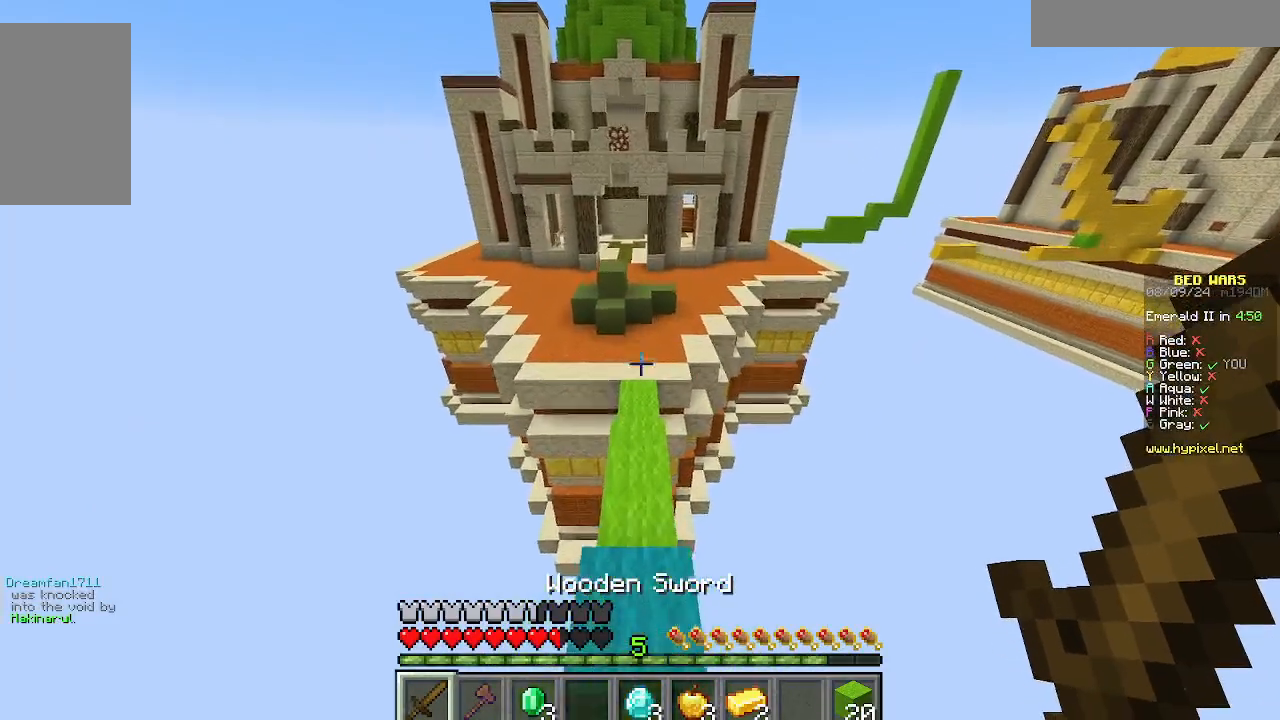
{"keys": ["w"], "mouse": [], "events": []}
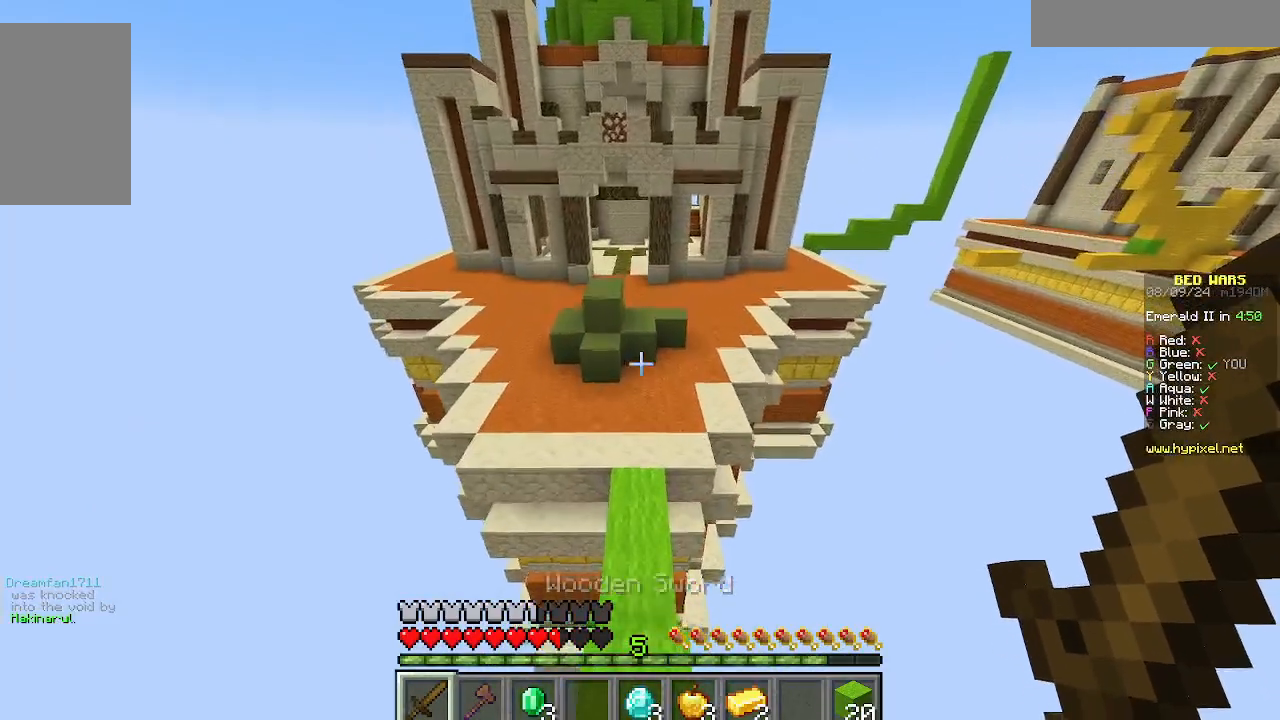
{"keys": ["w"], "mouse": [], "events": []}
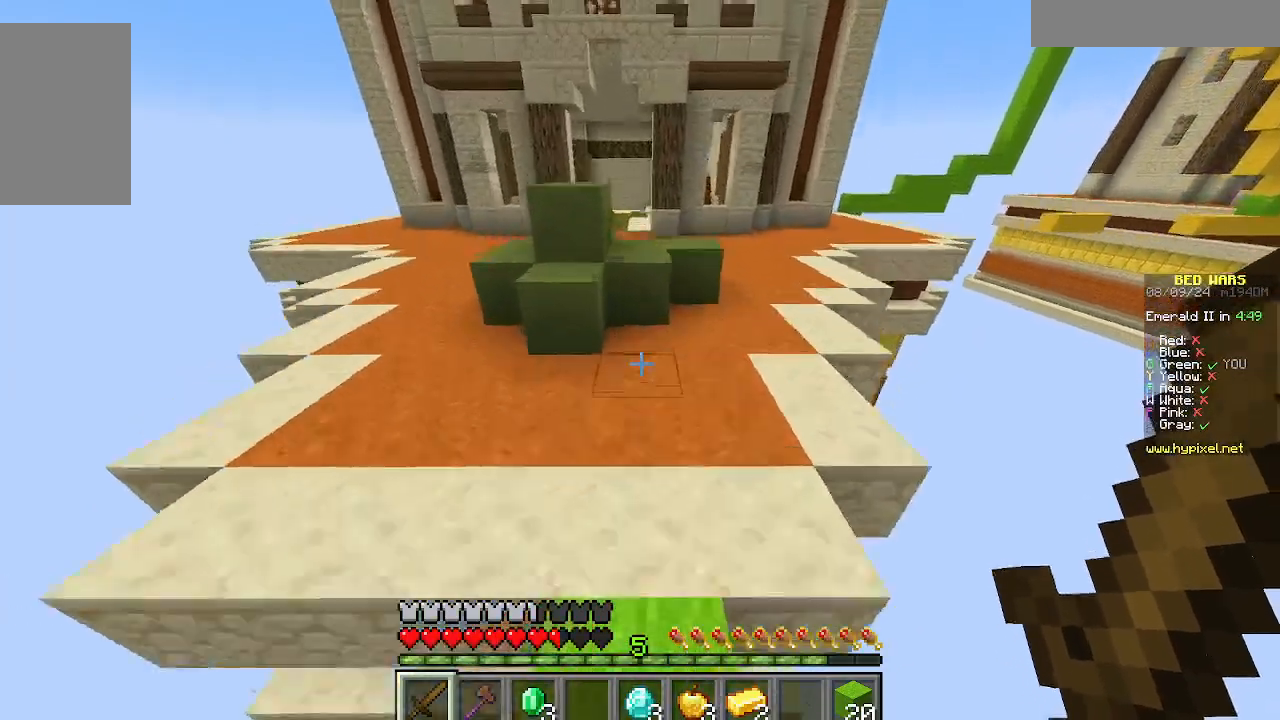
{"keys": ["w"], "mouse": [], "events": [[156, "d", "down"], [378, "d", "up"]]}
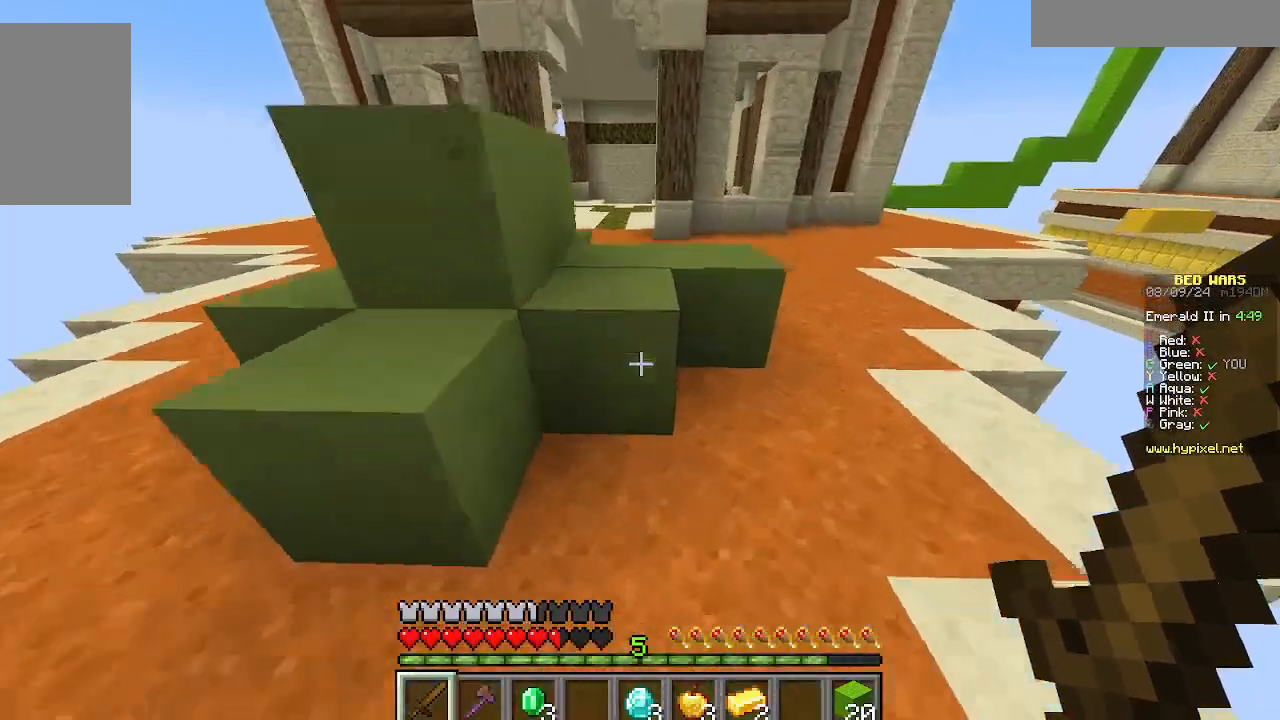
{"keys": ["w"], "mouse": [], "events": []}
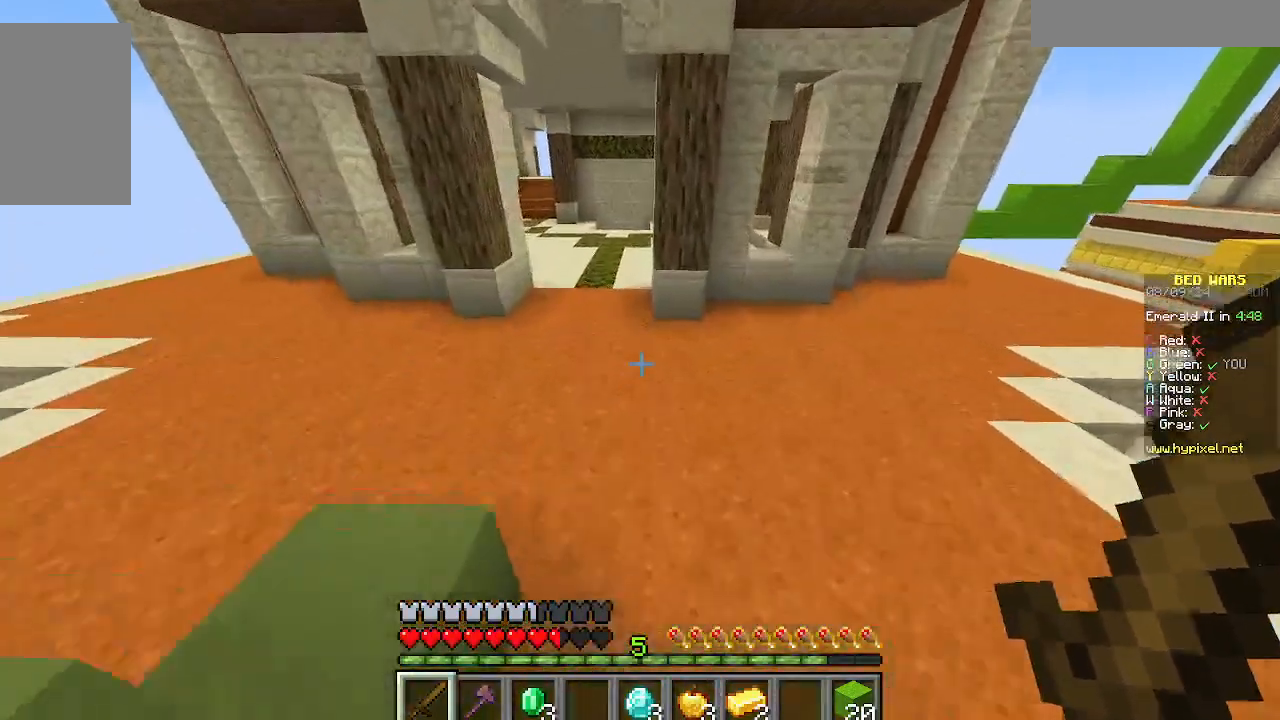
{"keys": ["a", "w"], "mouse": [], "events": [[422, "a", "down"]]}
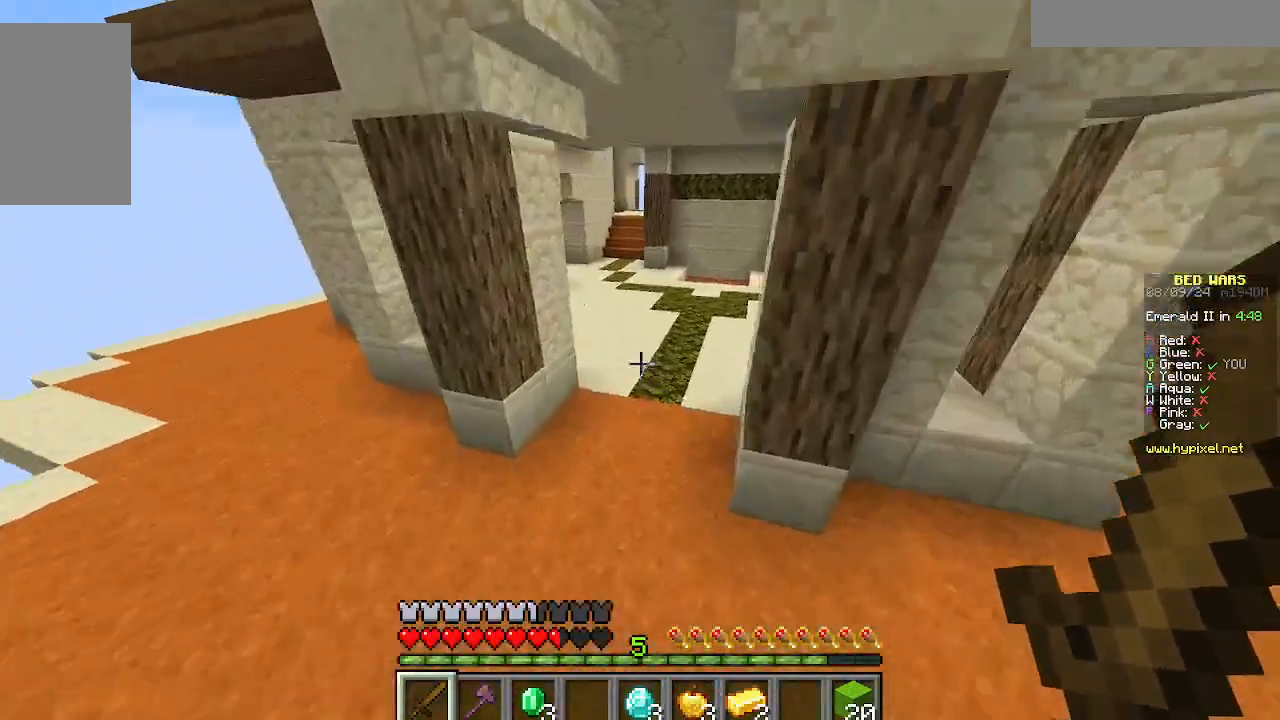
{"keys": ["w"], "mouse": [], "events": [[200, "a", "up"]]}
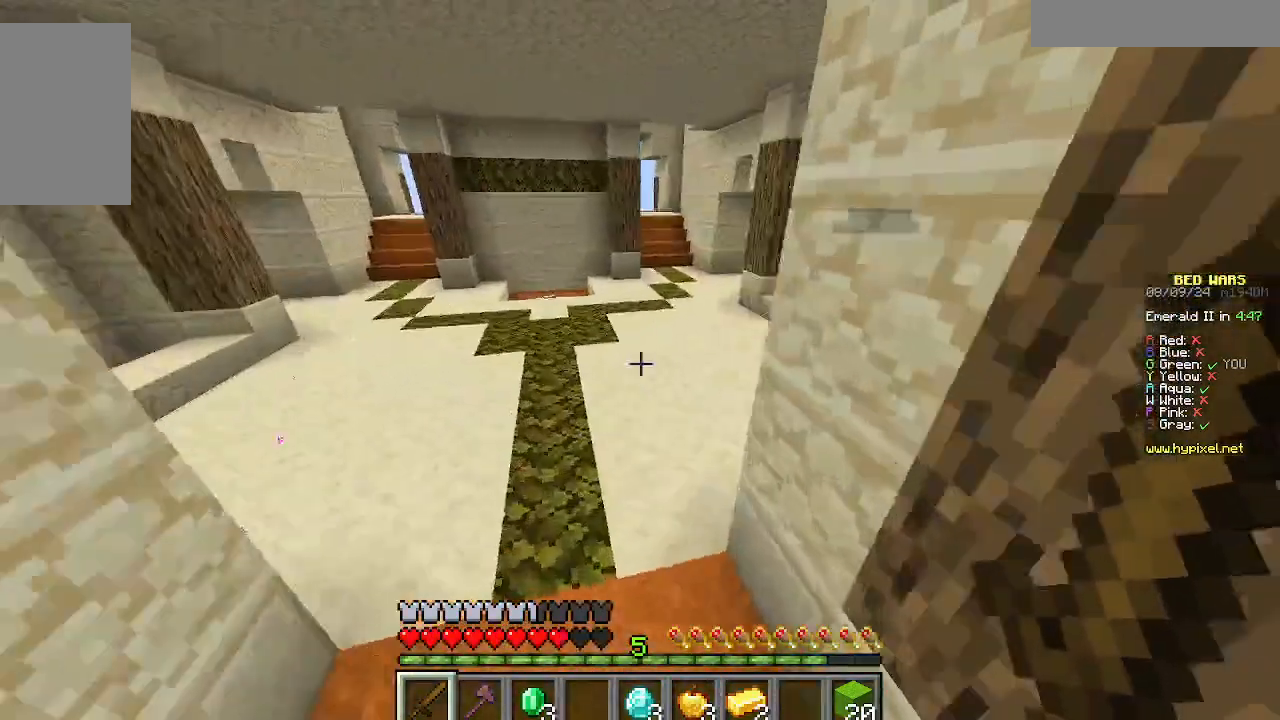
{"keys": ["w"], "mouse": [], "events": []}
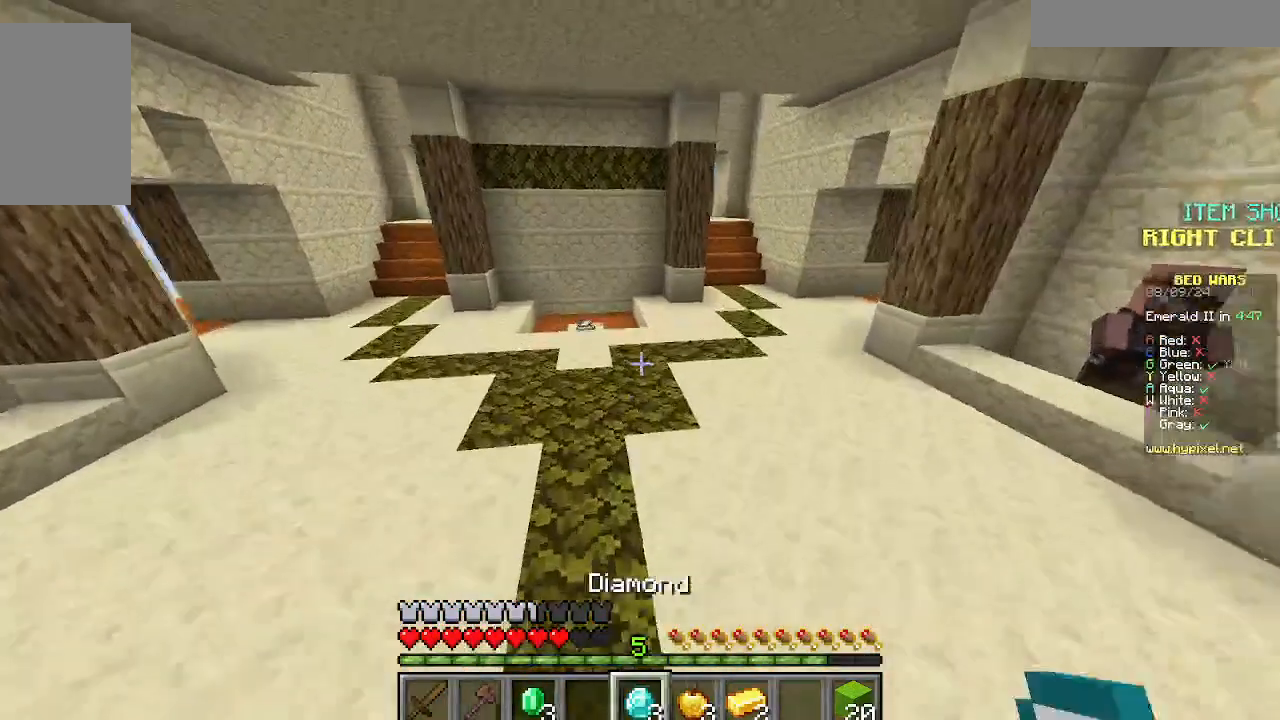
{"keys": ["w"], "mouse": [], "events": [[89, "a", "down"], [400, "a", "up"]]}
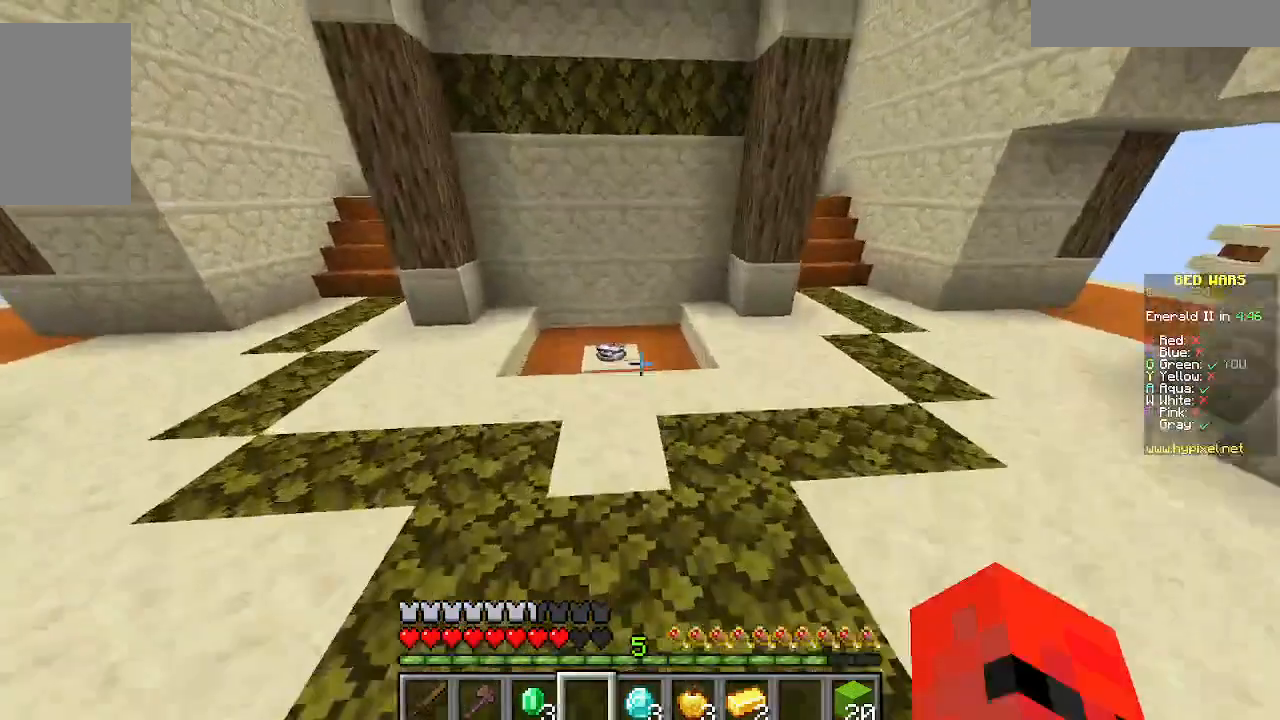
{"keys": ["w"], "mouse": [], "events": []}
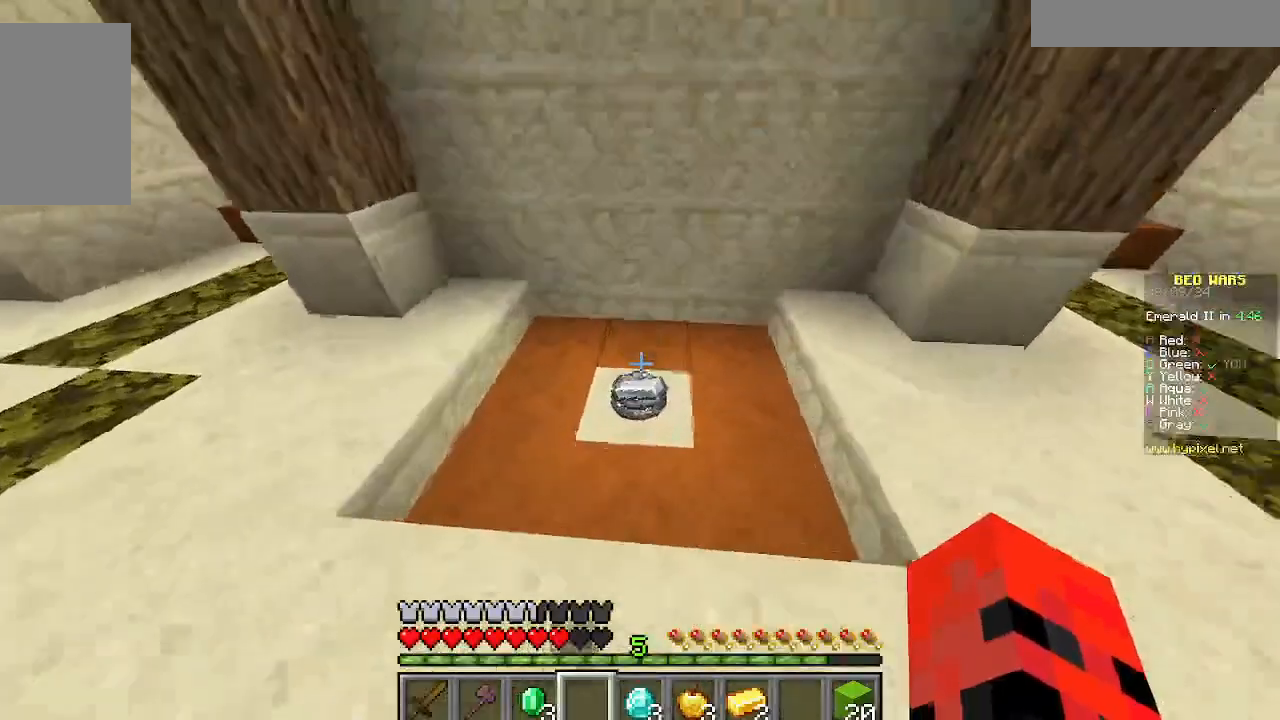
{"keys": ["w"], "mouse": [], "events": [[44, "a", "down"], [378, "a", "up"]]}
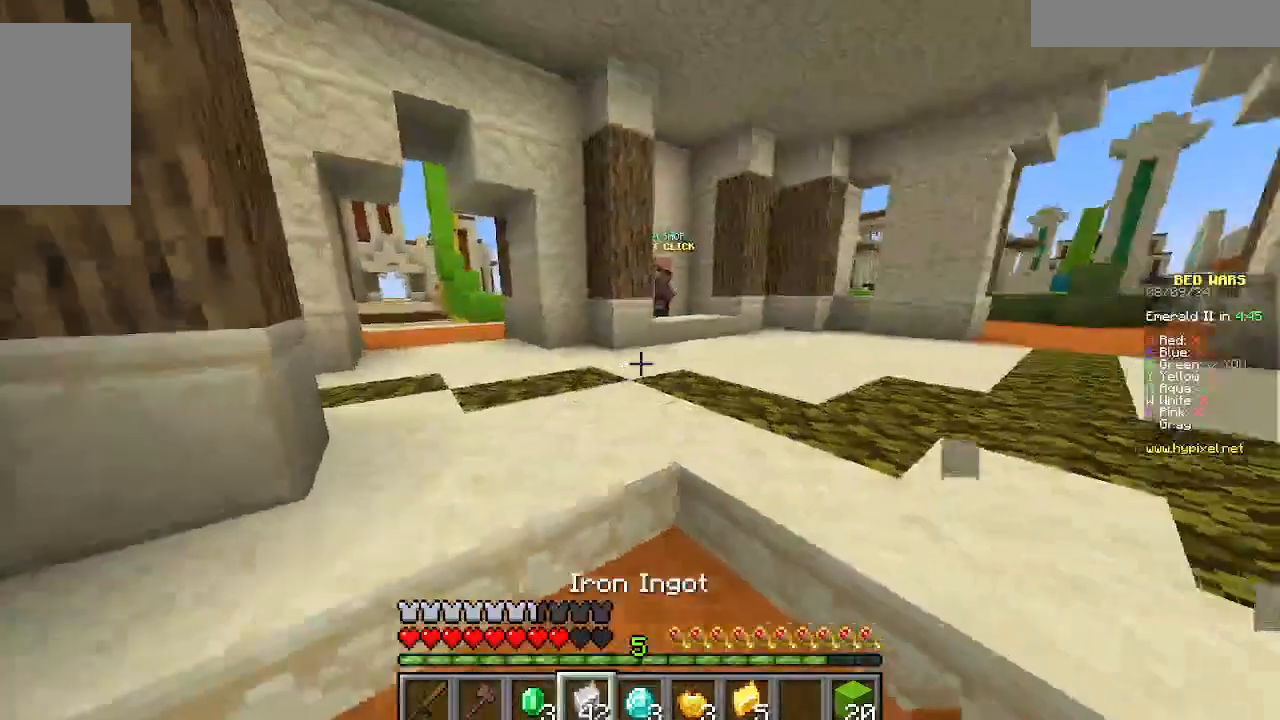
{"keys": ["w"], "mouse": [], "events": []}
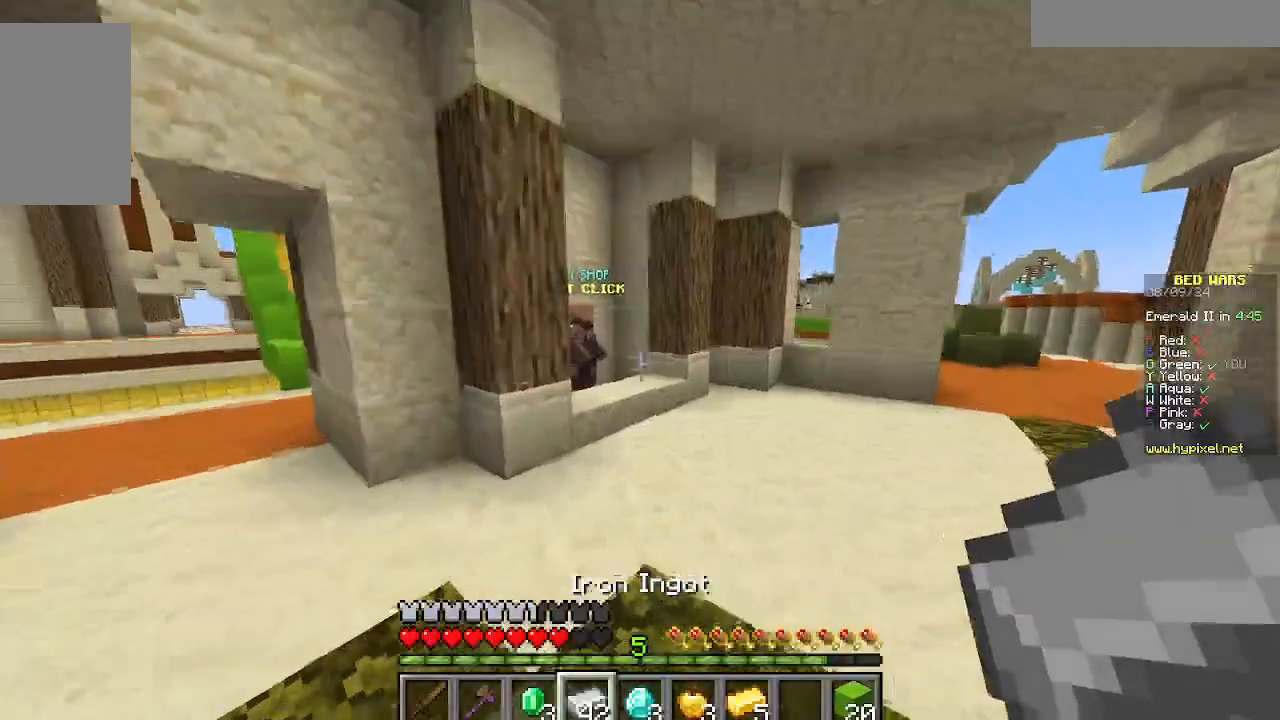
{"keys": ["w"], "mouse": [], "events": [[178, "d", "down"], [356, "d", "up"]]}
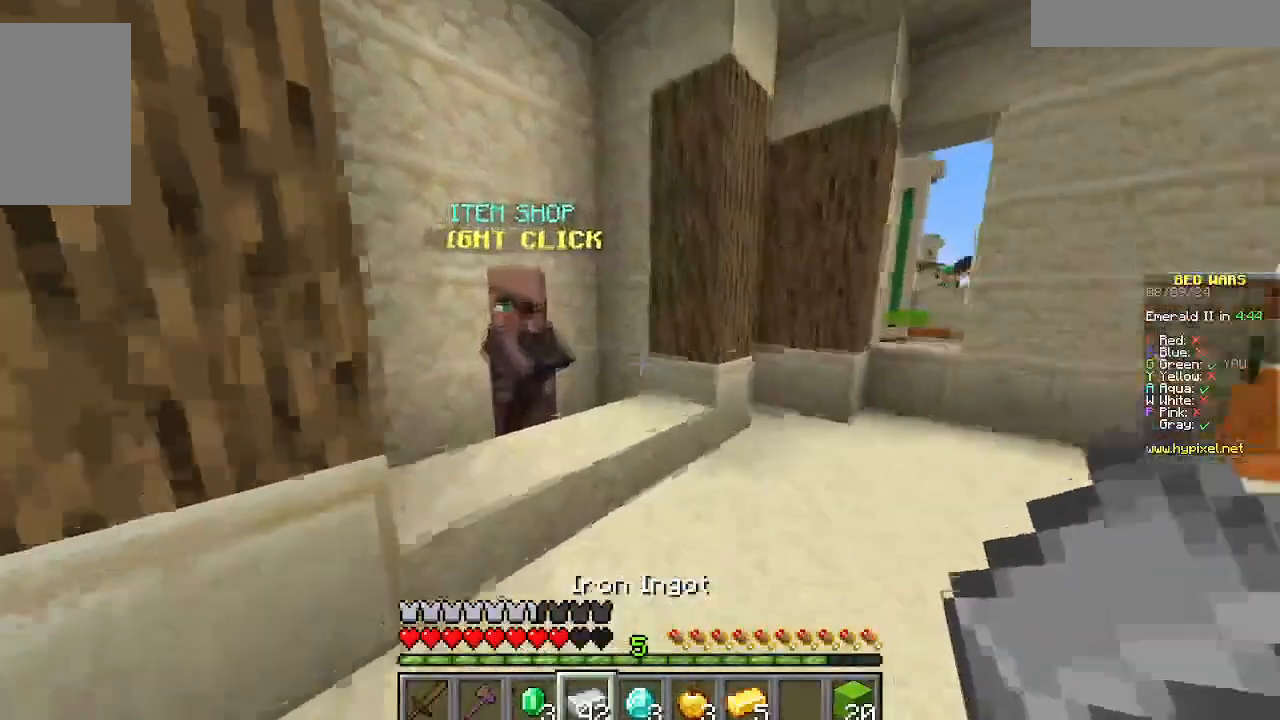
{"keys": [], "mouse": ["right"], "events": [[289, "w", "up"], [400, "mouse_right", "down"]]}
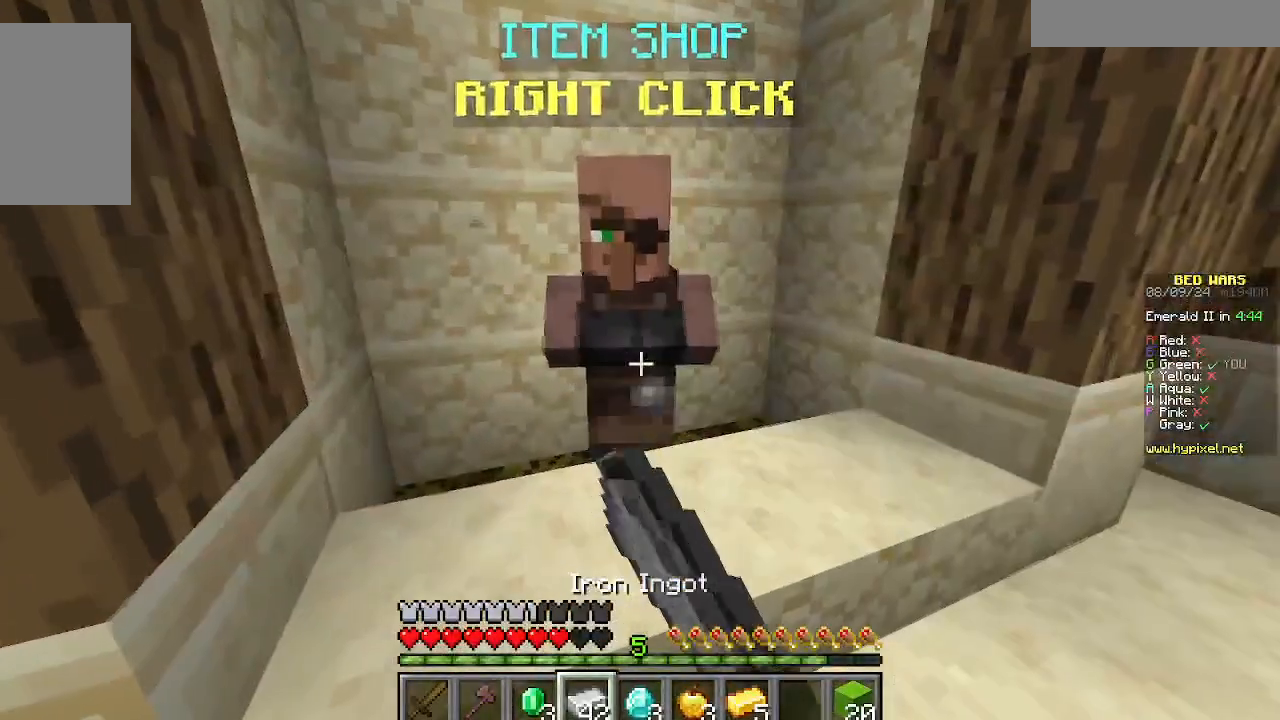
{"keys": [], "mouse": [], "events": [[89, "mouse_right", "up"]]}
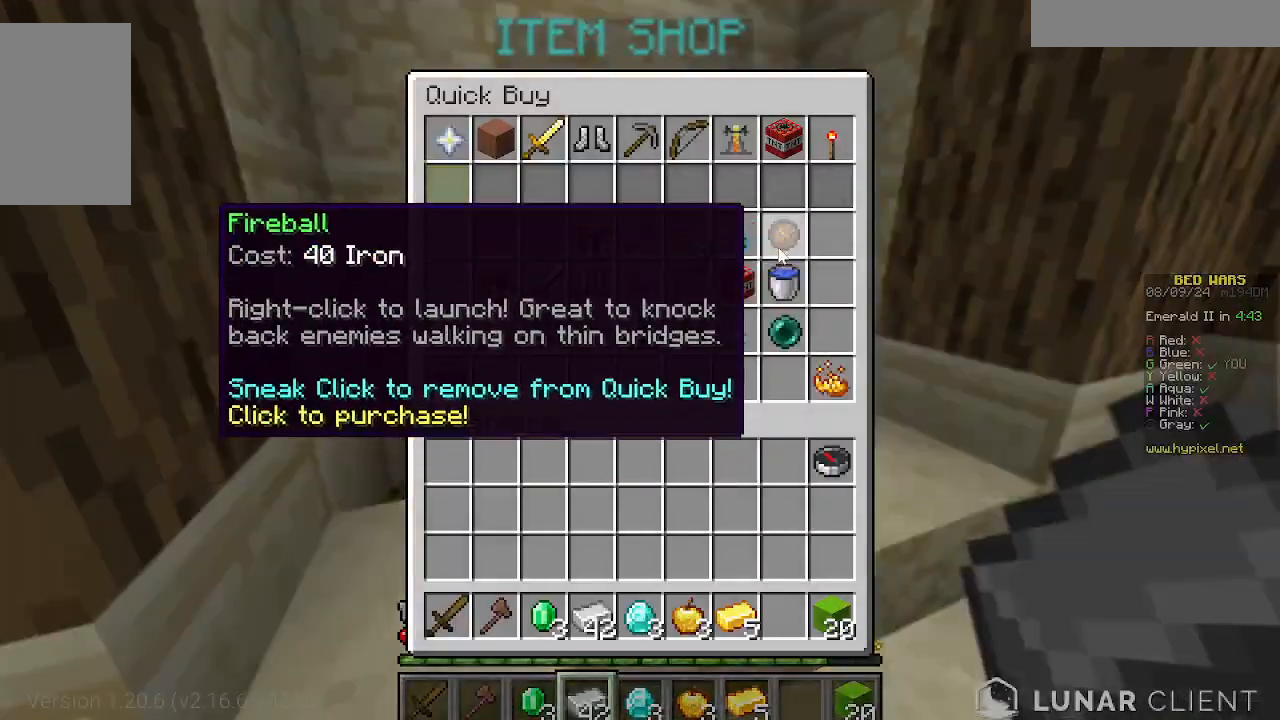
{"keys": [], "mouse": [], "events": []}
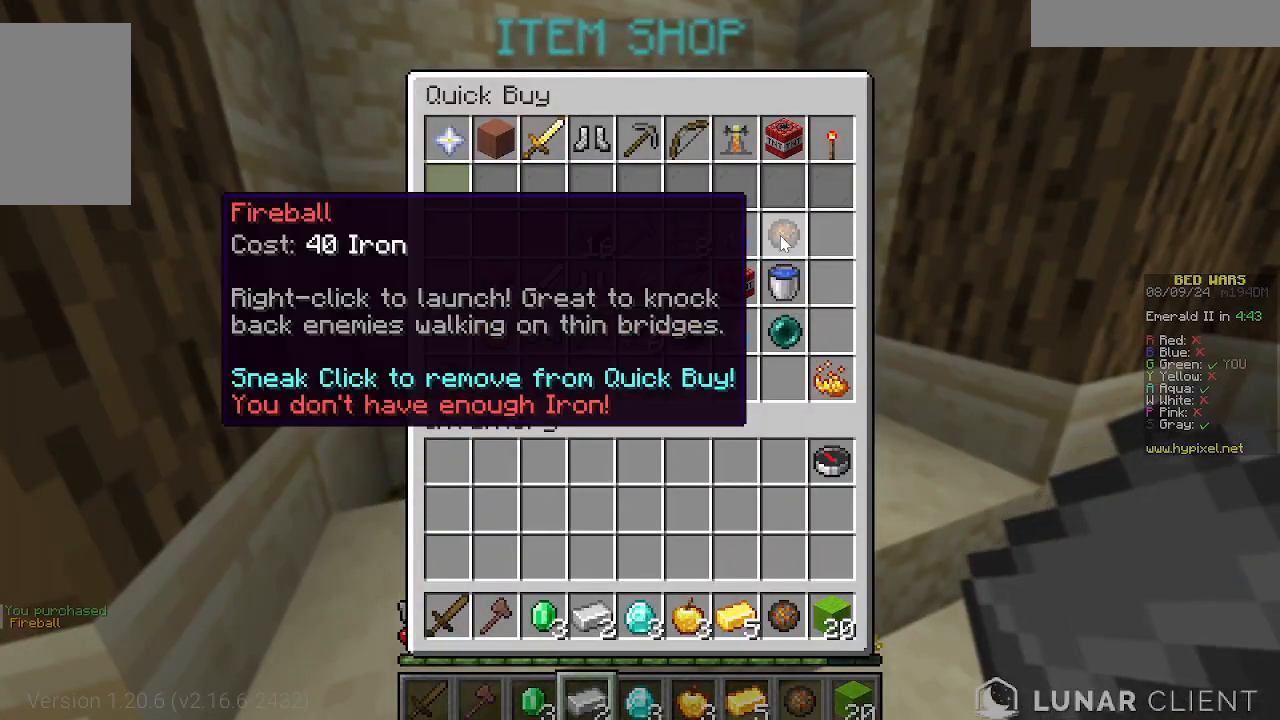
{"keys": [], "mouse": [], "events": []}
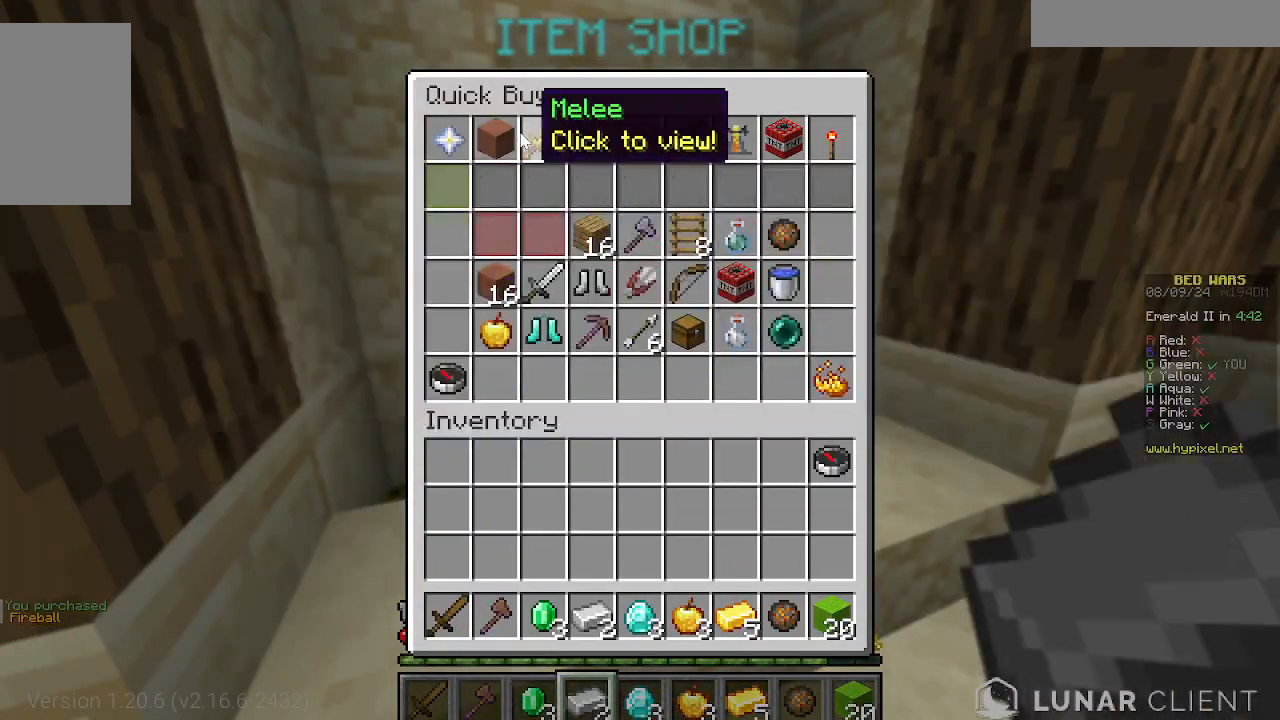
{"keys": [], "mouse": [], "events": []}
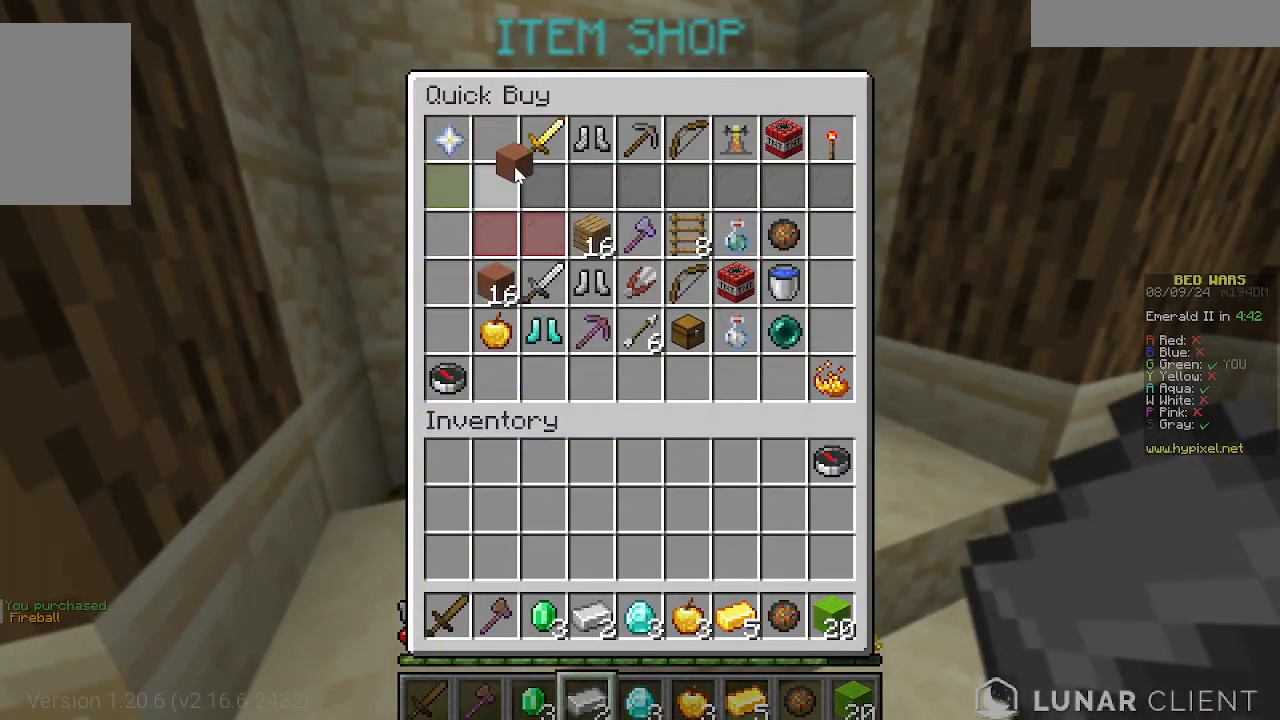
{"keys": [], "mouse": [], "events": []}
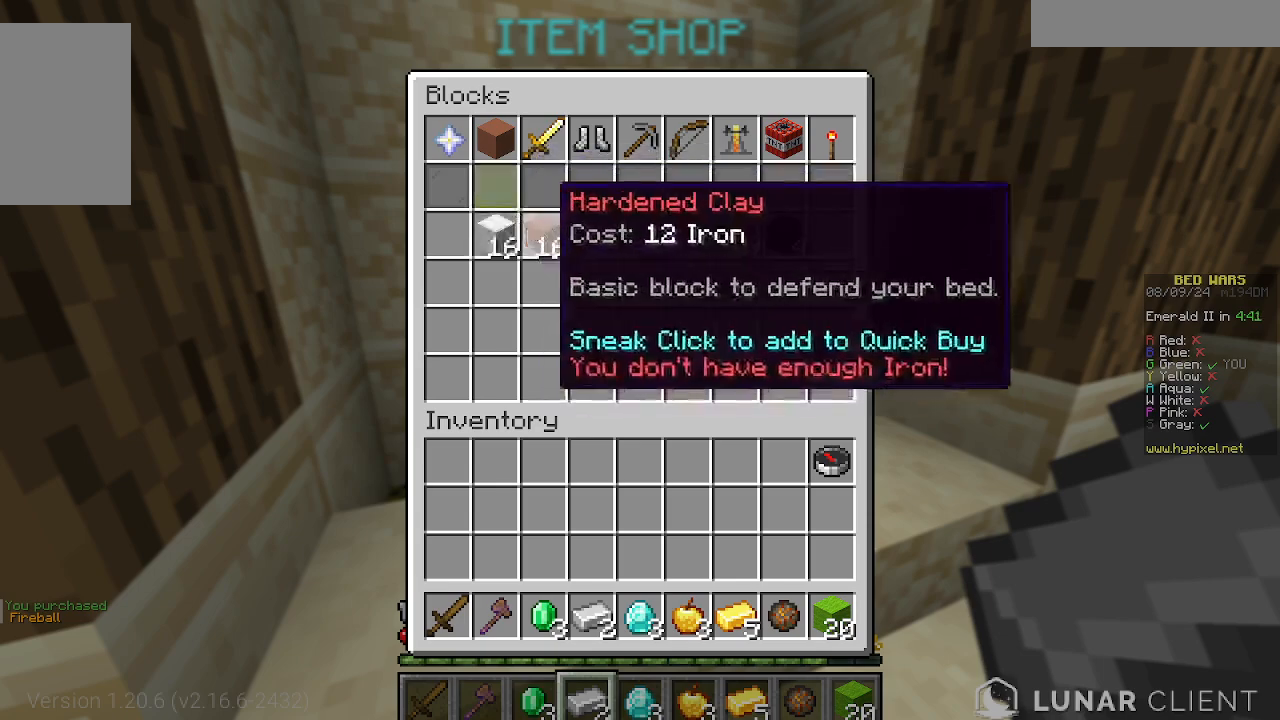
{"keys": ["w"], "mouse": [], "events": [[267, "w", "down"], [400, "w", "up"], [445, "w", "down"]]}
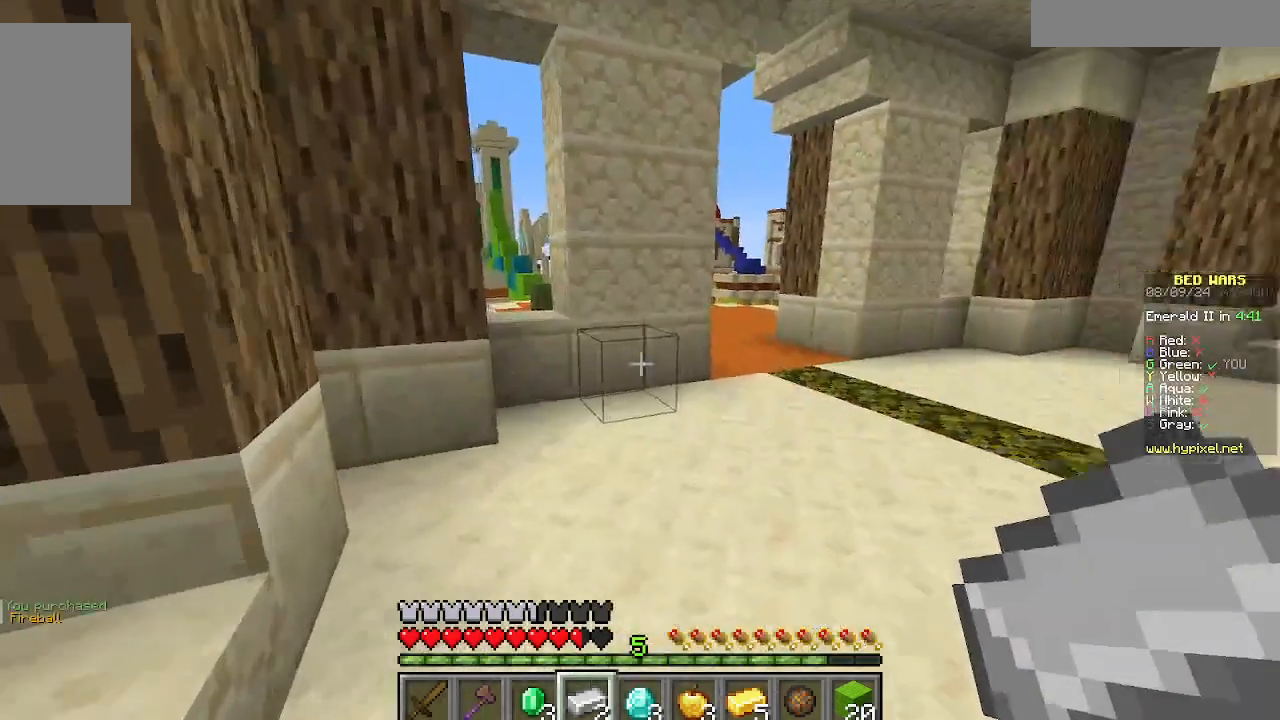
{"keys": ["d", "w"], "mouse": [], "events": [[289, "d", "down"]]}
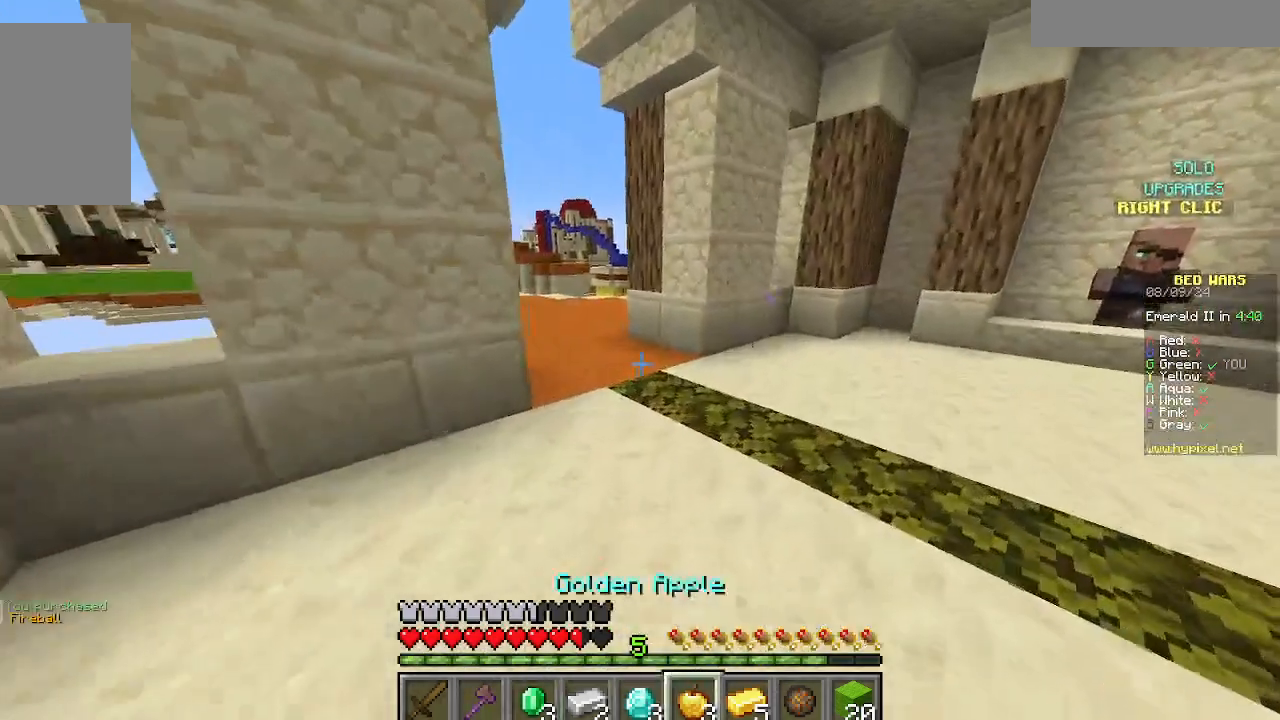
{"keys": ["w"], "mouse": [], "events": [[289, "d", "up"]]}
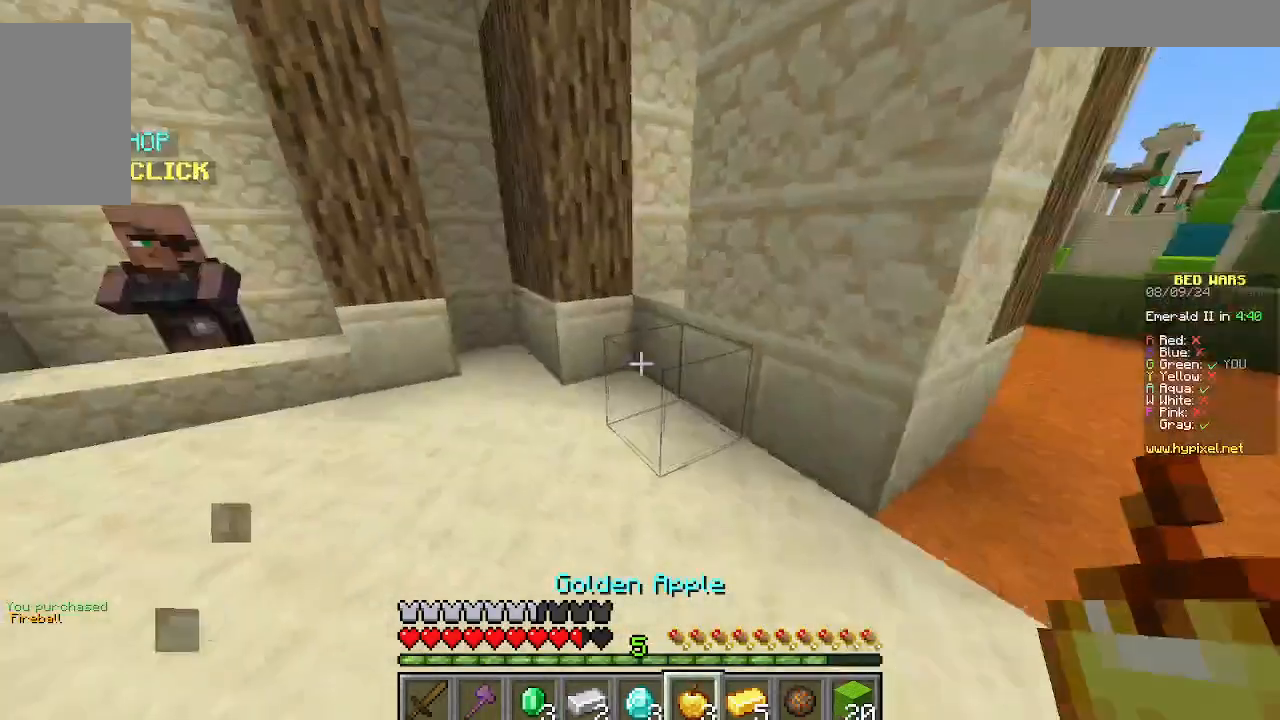
{"keys": ["a", "w"], "mouse": [], "events": [[22, "a", "down"]]}
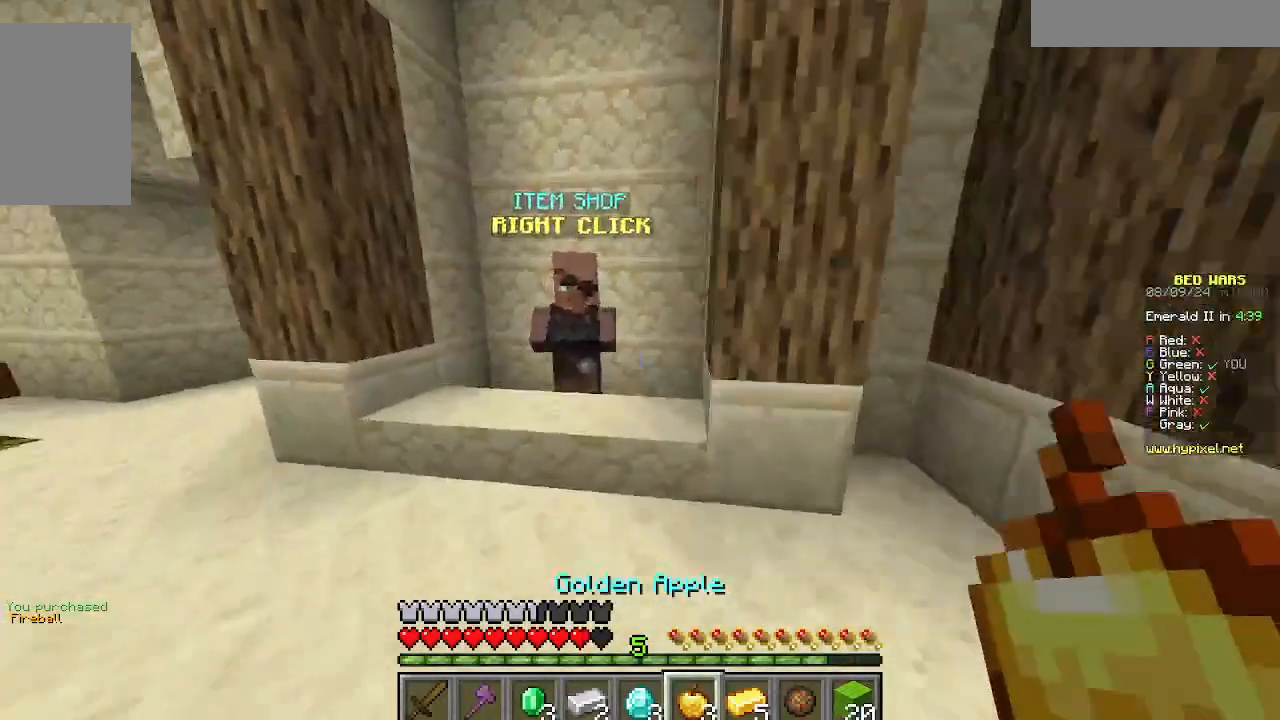
{"keys": [], "mouse": [], "events": [[245, "mouse_right", "down"], [267, "a", "up"], [311, "w", "up"], [445, "mouse_right", "up"]]}
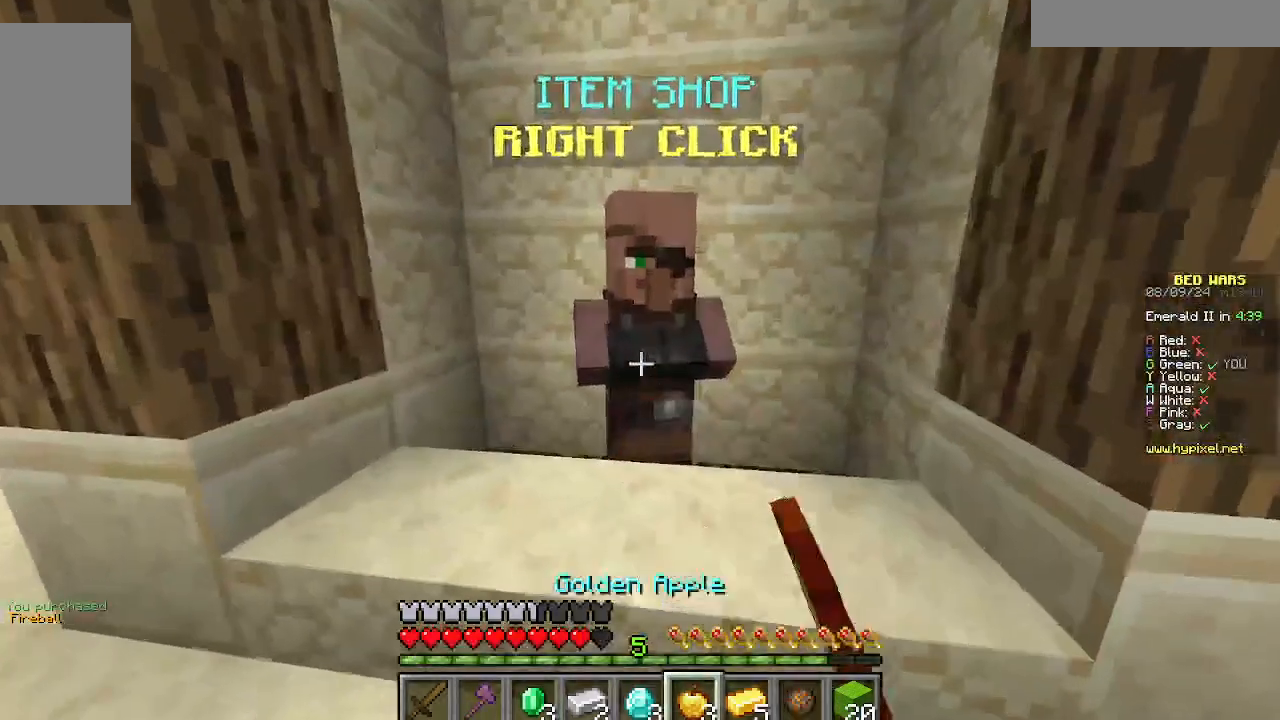
{"keys": [], "mouse": [], "events": []}
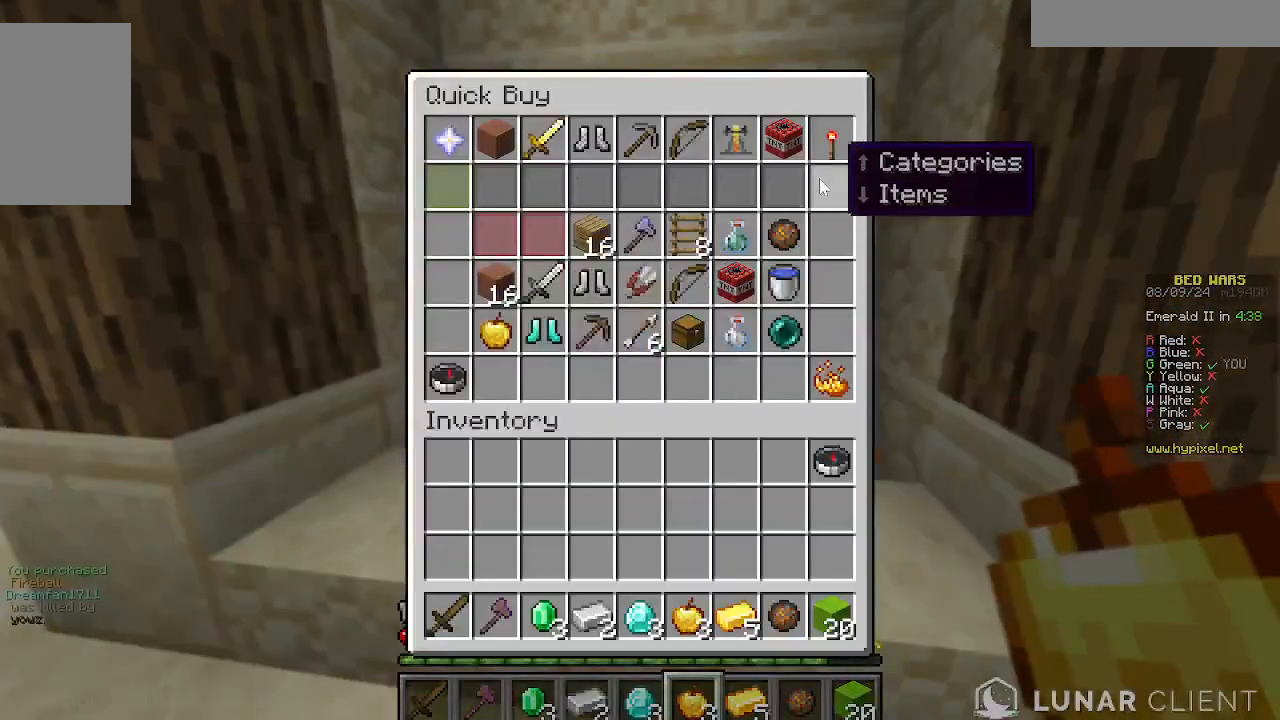
{"keys": [], "mouse": [], "events": []}
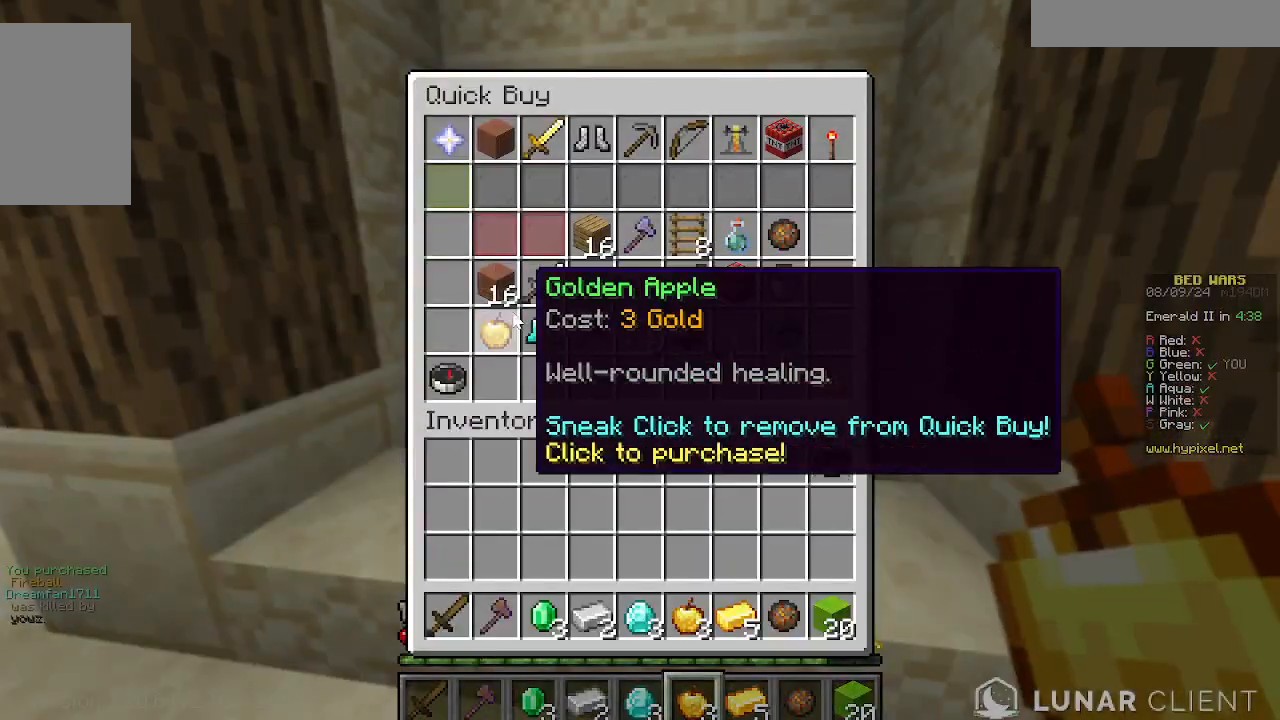
{"keys": [], "mouse": [], "events": []}